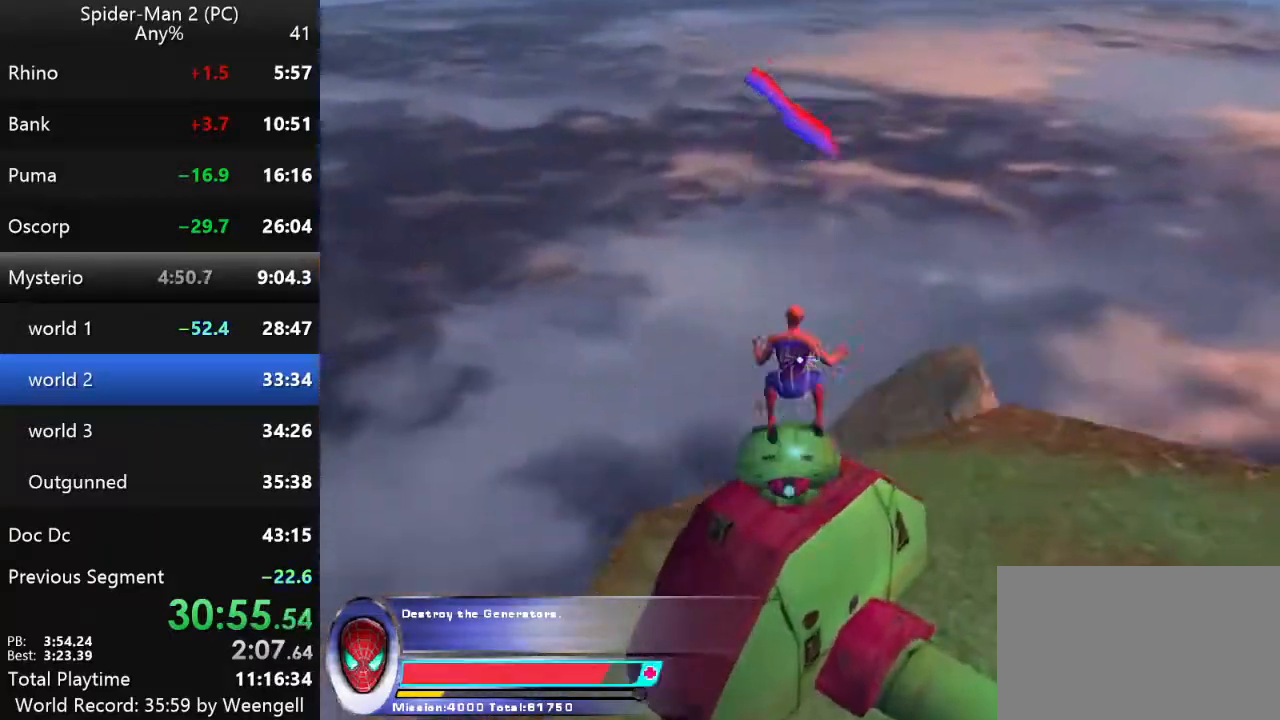
Gameplay with keyboard and mouse; each line is a JSON object with the keys and mouse buttons held at the frame after it. "events" lists presses ("down") and releases ("up") of "a", "ctrl", "d", "e", "q", "s", "shift", "space", "w", "mouse_left", "mouse_wheel", "mouse_right", "mouse_mb4" and "mouse_mb5" between this image and that frame as [ms after this image, input, new state], when the widget could be followed in between. "mouse_left", "mouse_wheel", "mouse_right", "mouse_mb4", "mouse_mb5" = the "left", "wheel", "right", "mb4", "mb5" buttons of the "mouse" list. No other keys are recorded. "wheel" means that the mouse wheel is clicked or scrolled. Mouse movement is not recorded.
{"keys": ["s"], "mouse": [], "events": [[84, "s", "down"], [300, "d", "down"], [384, "d", "up"]]}
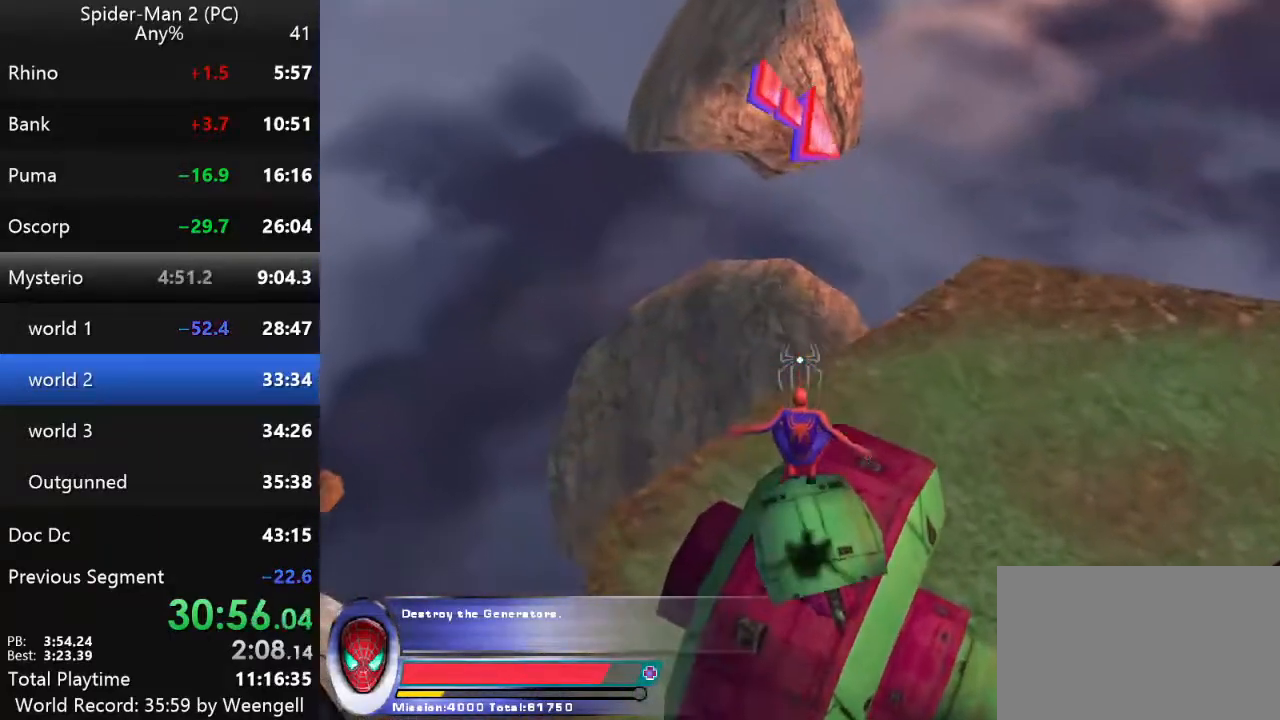
{"keys": [], "mouse": [], "events": [[134, "s", "up"]]}
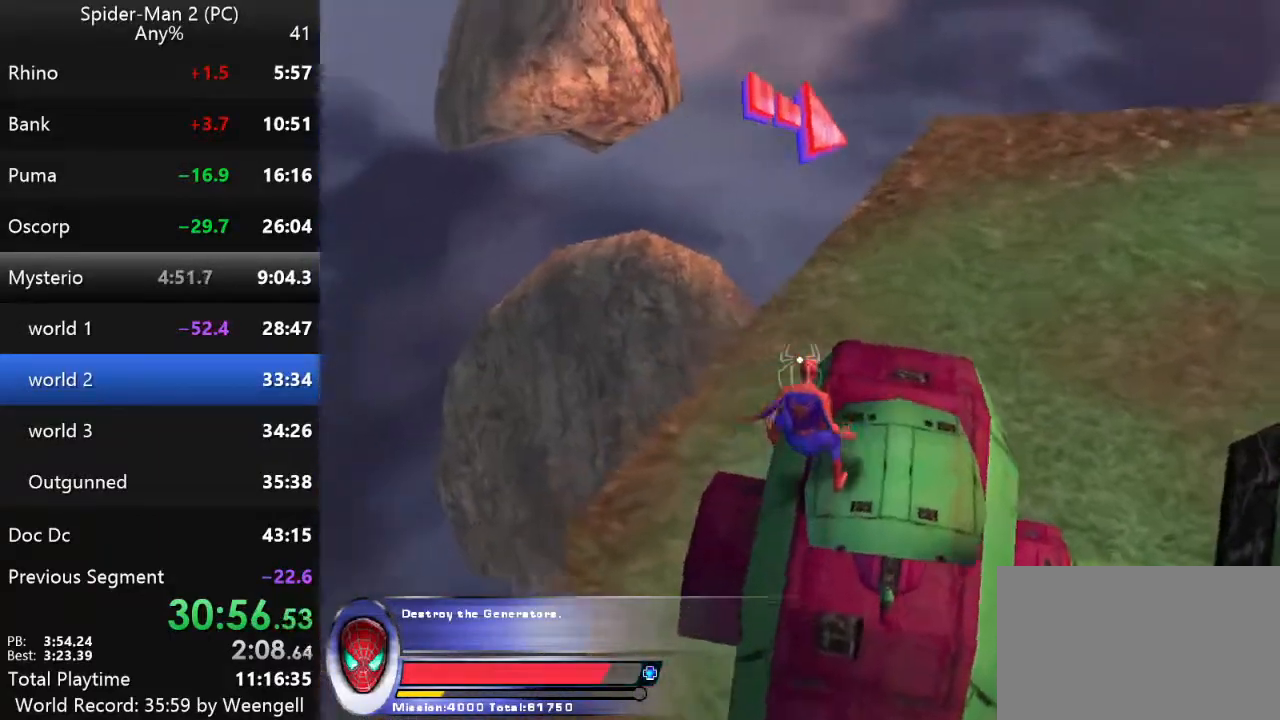
{"keys": ["s"], "mouse": [], "events": [[100, "d", "down"], [267, "d", "up"], [484, "s", "down"]]}
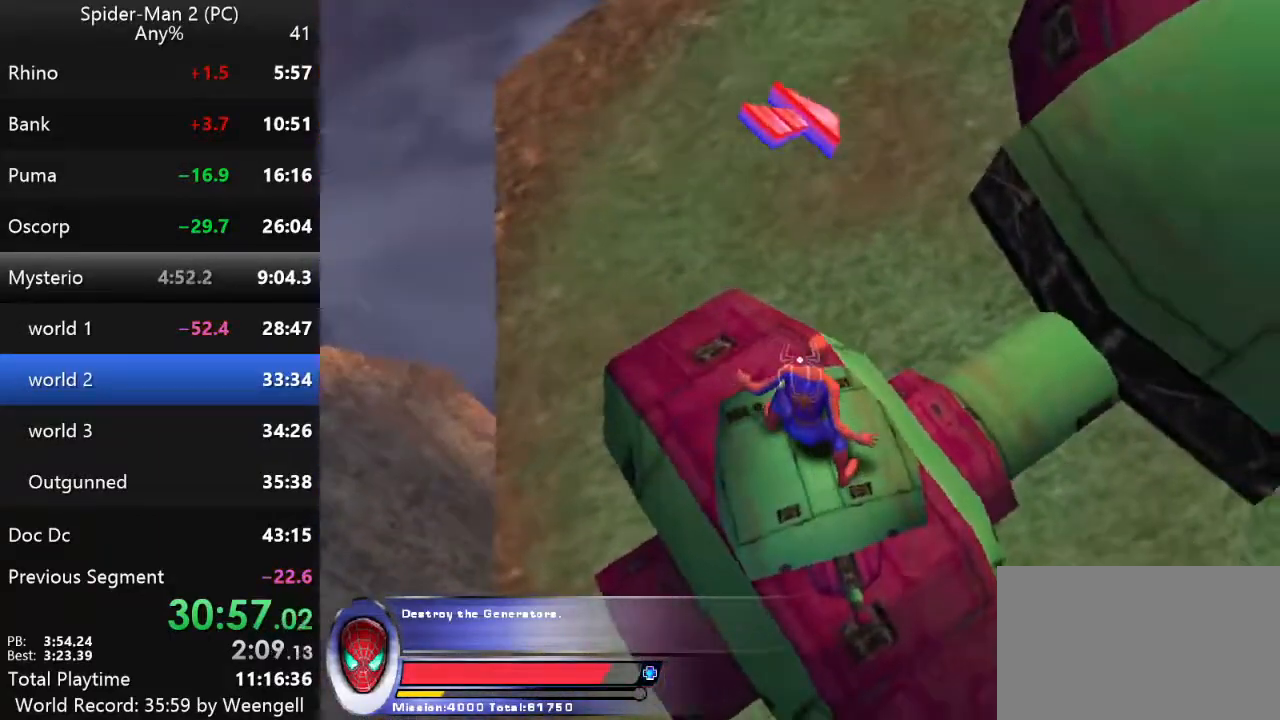
{"keys": [], "mouse": [], "events": [[67, "s", "up"]]}
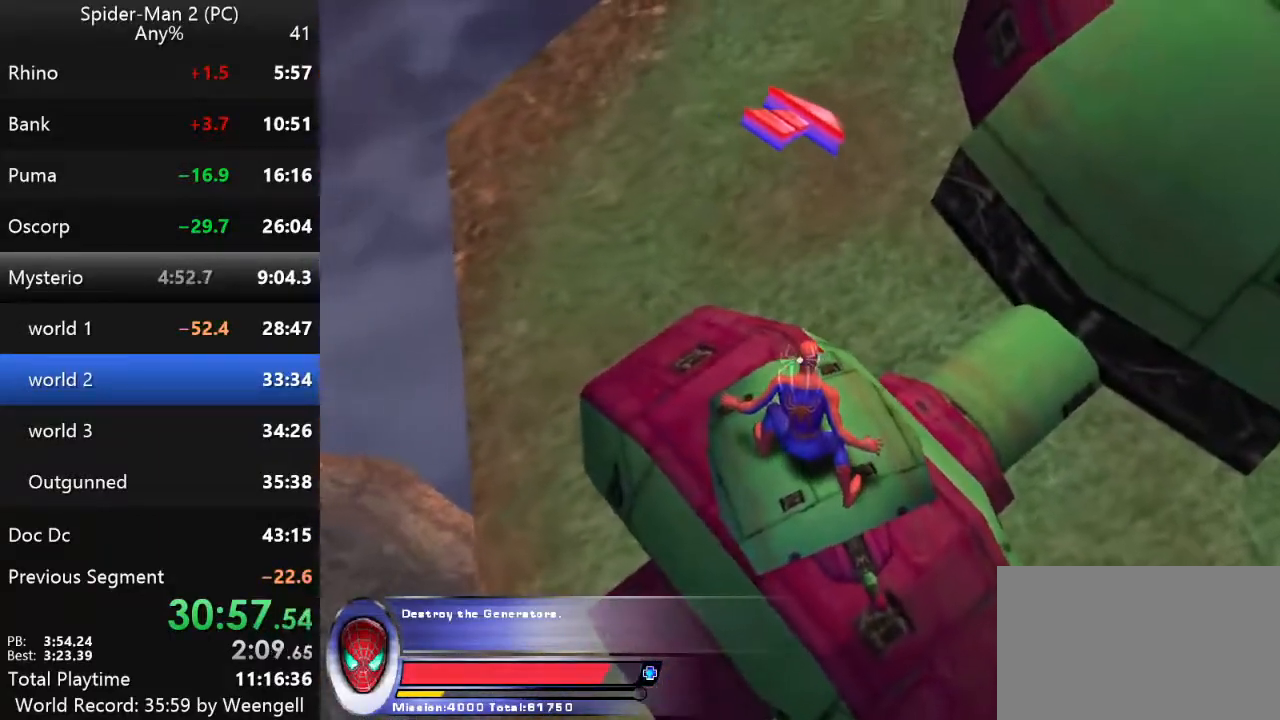
{"keys": [], "mouse": ["left"], "events": [[34, "mouse_left", "down"], [150, "mouse_left", "up"], [250, "mouse_left", "down"], [384, "mouse_left", "up"], [467, "mouse_left", "down"]]}
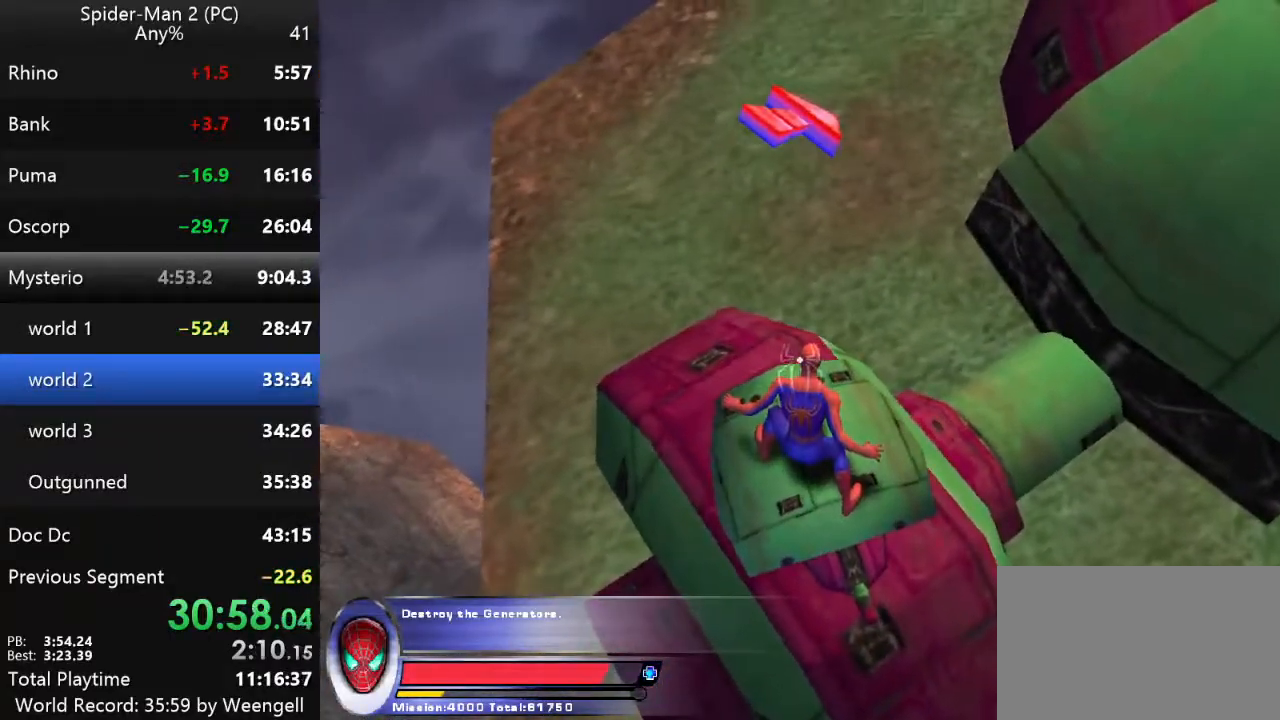
{"keys": [], "mouse": [], "events": [[84, "mouse_left", "up"], [184, "mouse_left", "down"], [284, "mouse_left", "up"], [367, "mouse_left", "down"], [467, "mouse_left", "up"]]}
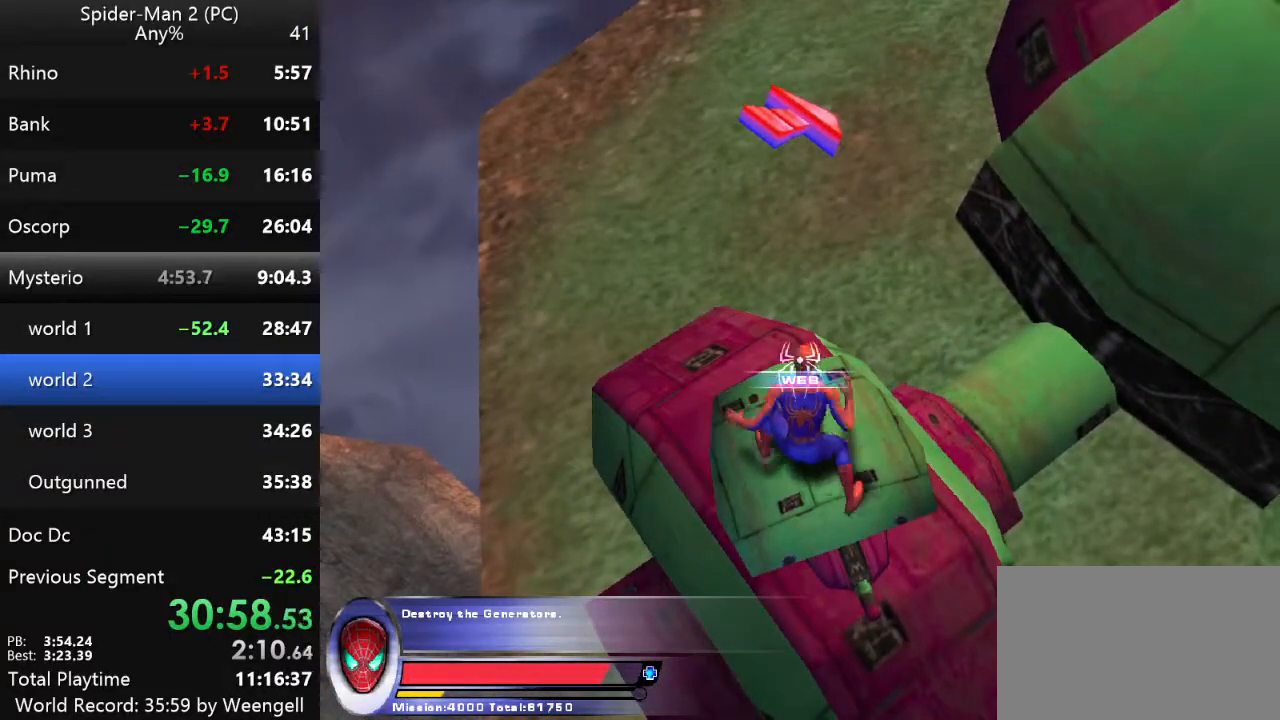
{"keys": [], "mouse": [], "events": [[50, "mouse_left", "down"], [167, "mouse_left", "up"]]}
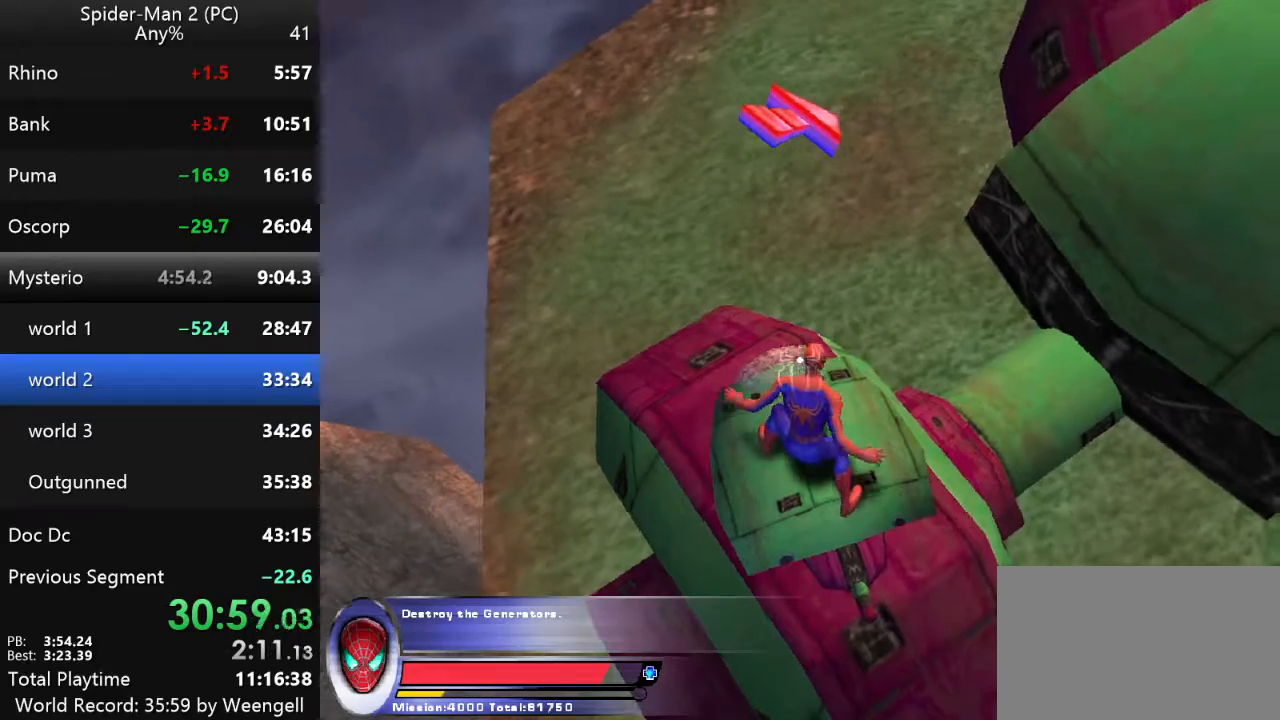
{"keys": ["w"], "mouse": [], "events": [[134, "w", "down"], [300, "mouse_right", "down"], [434, "mouse_right", "up"]]}
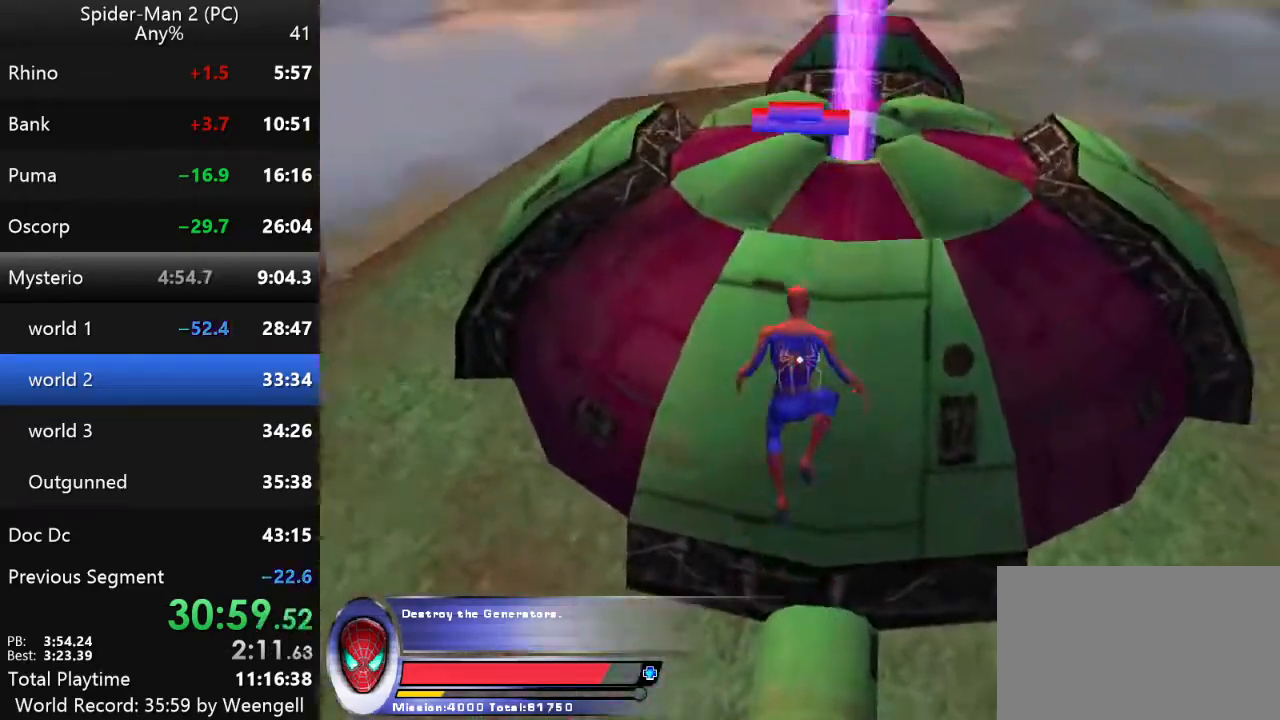
{"keys": ["w"], "mouse": [], "events": []}
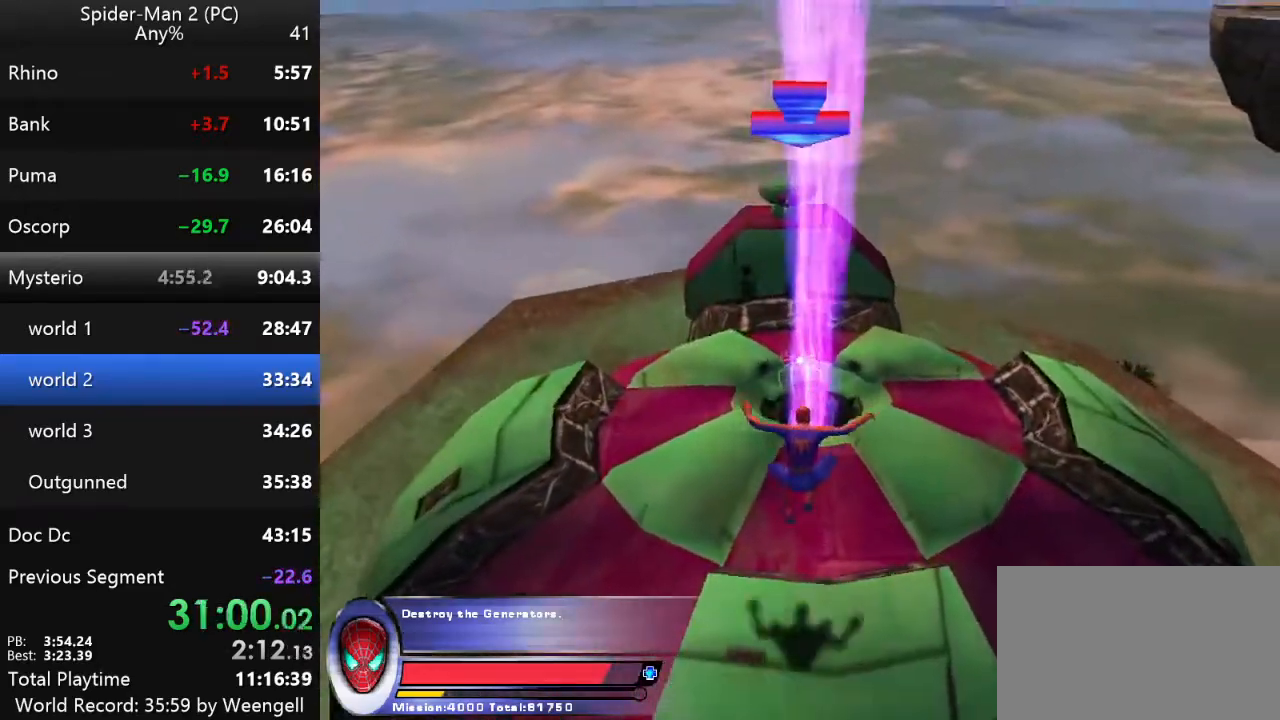
{"keys": ["w"], "mouse": [], "events": [[167, "mouse_right", "down"], [284, "mouse_right", "up"], [334, "mouse_right", "down"], [450, "mouse_right", "up"]]}
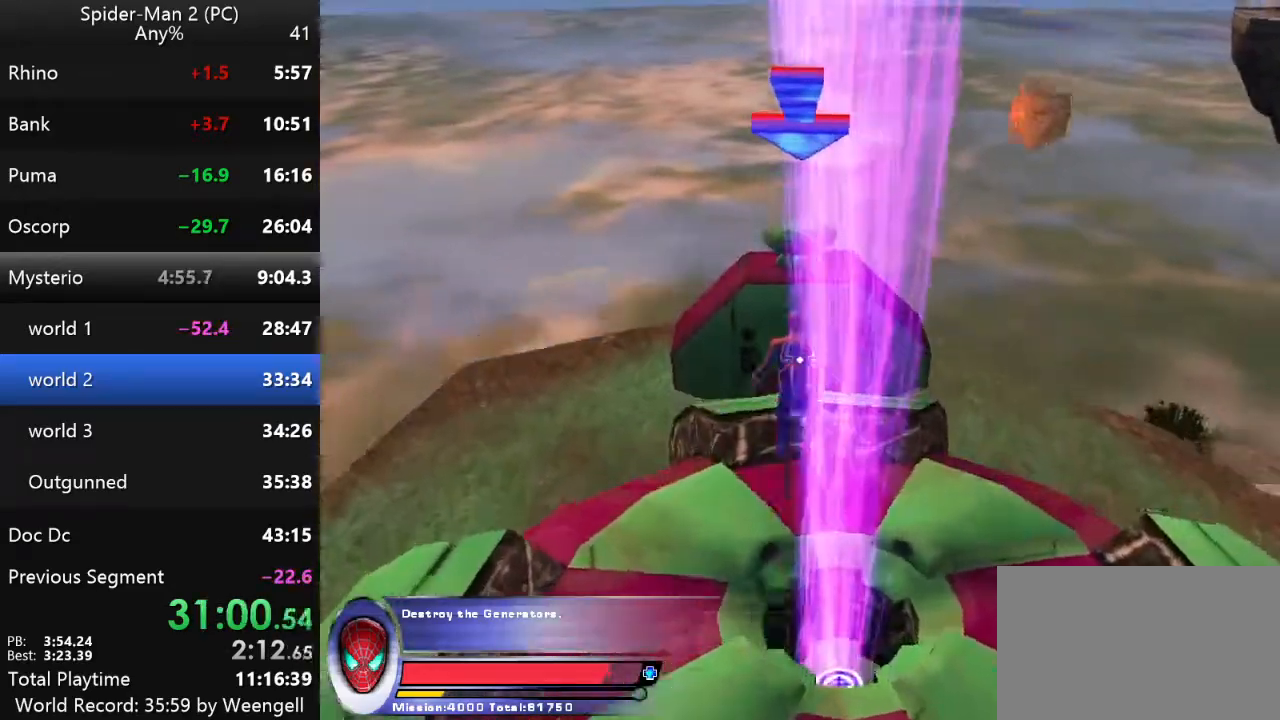
{"keys": ["s"], "mouse": [], "events": [[50, "mouse_right", "down"], [184, "mouse_right", "up"], [267, "w", "up"], [417, "s", "down"]]}
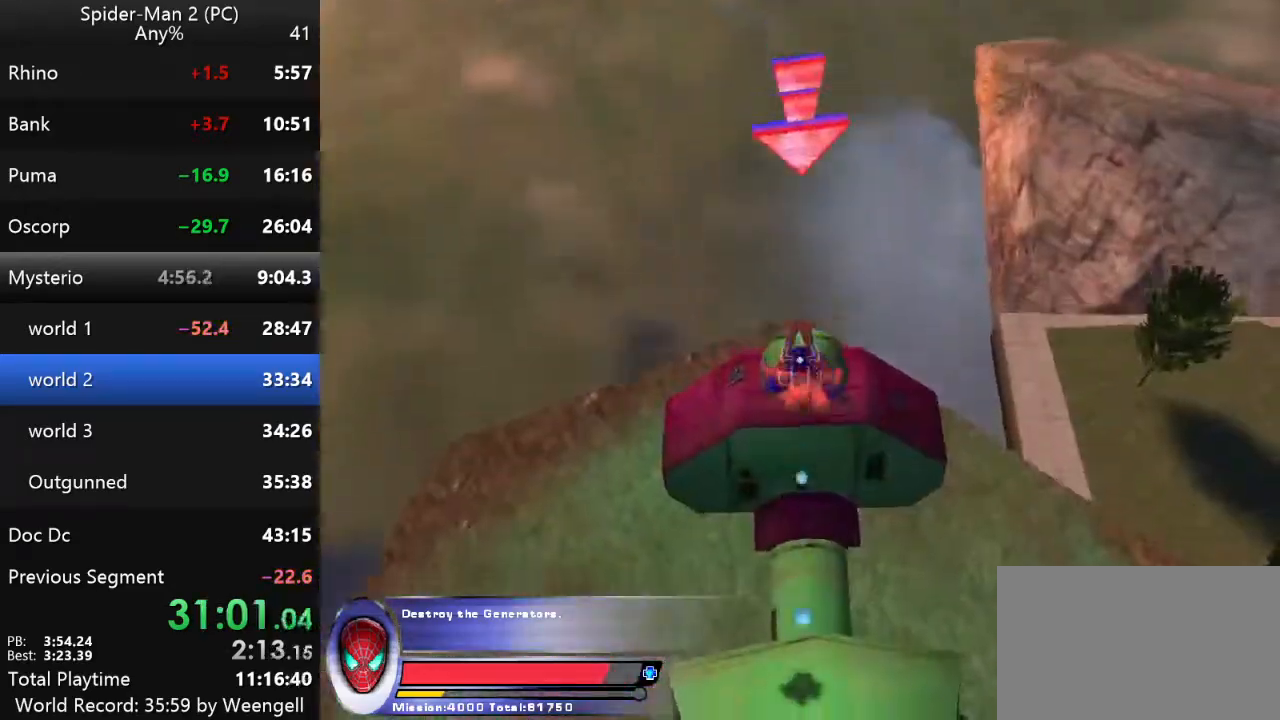
{"keys": [], "mouse": [], "events": [[134, "s", "up"]]}
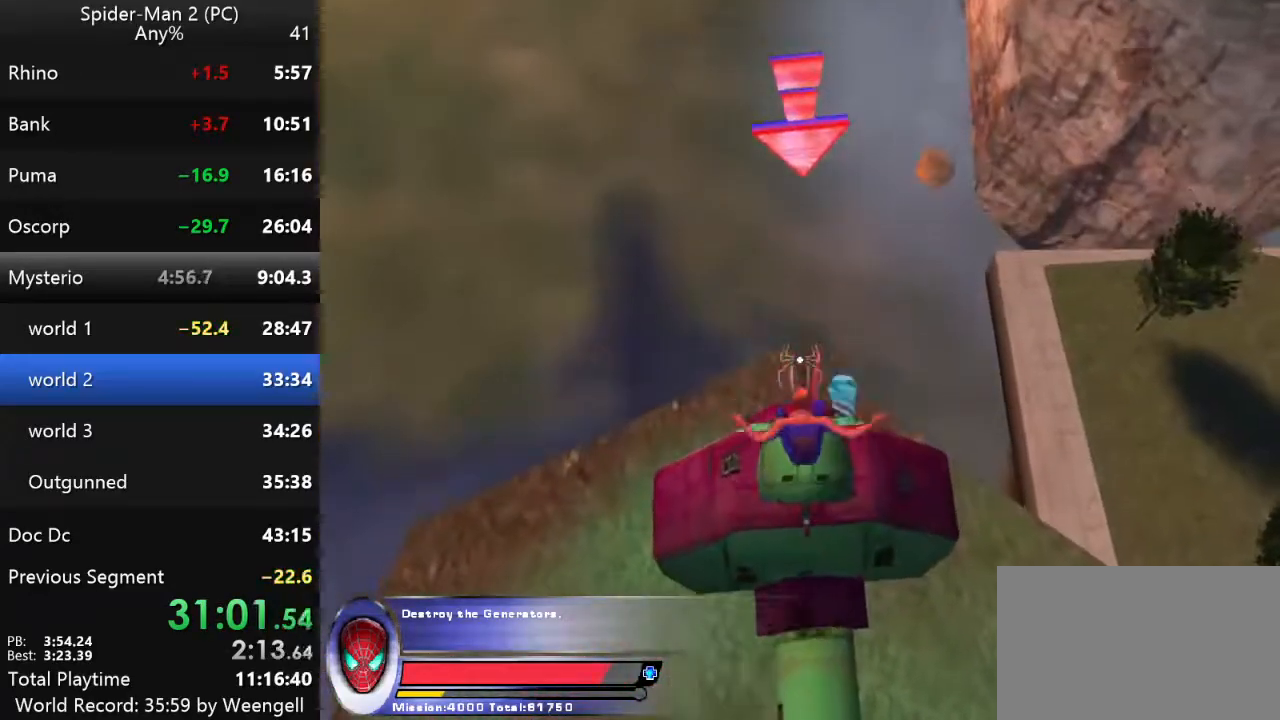
{"keys": [], "mouse": [], "events": [[184, "s", "down"], [300, "s", "up"]]}
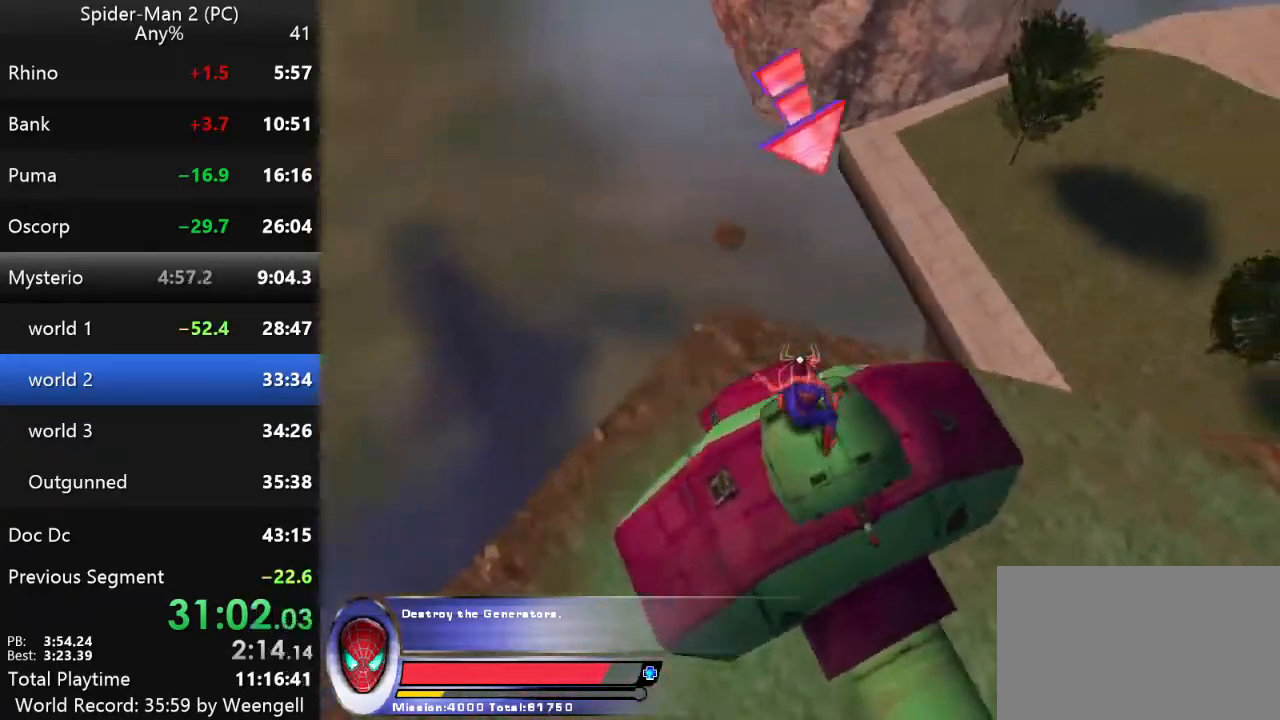
{"keys": [], "mouse": [], "events": [[400, "mouse_left", "down"], [500, "mouse_left", "up"]]}
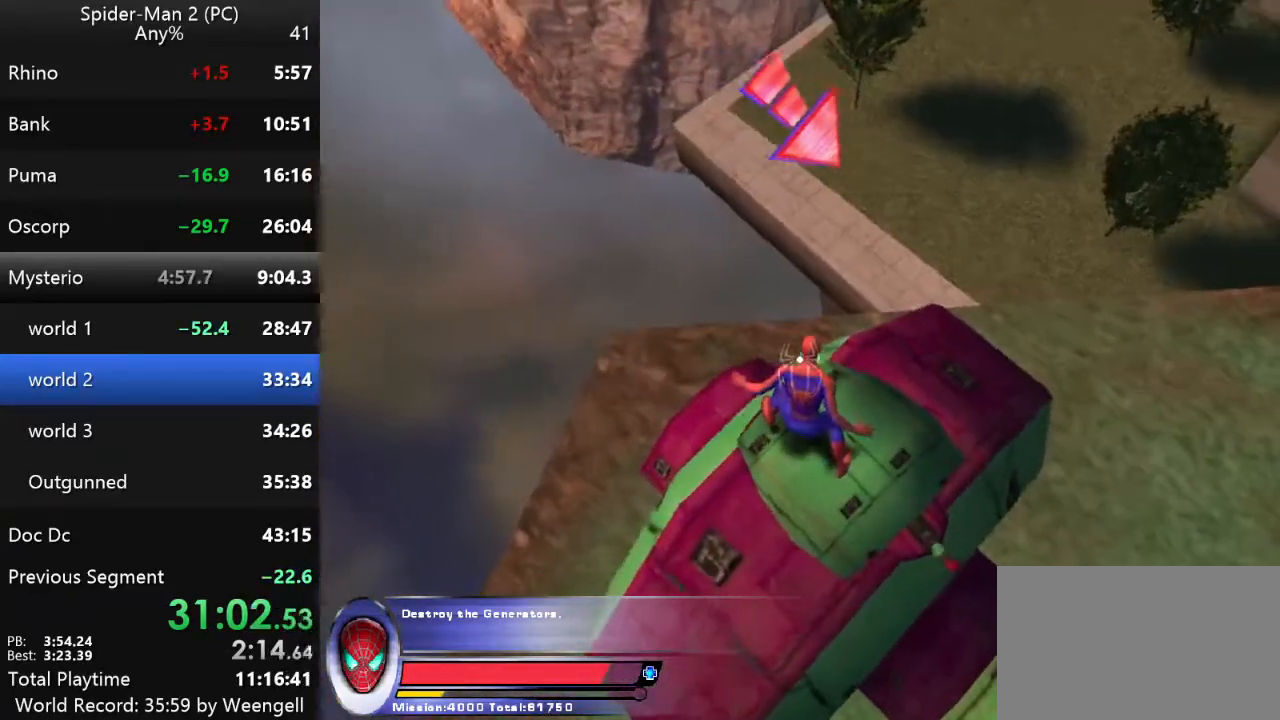
{"keys": [], "mouse": [], "events": [[84, "mouse_left", "down"], [234, "mouse_left", "up"], [350, "mouse_left", "down"], [467, "mouse_left", "up"]]}
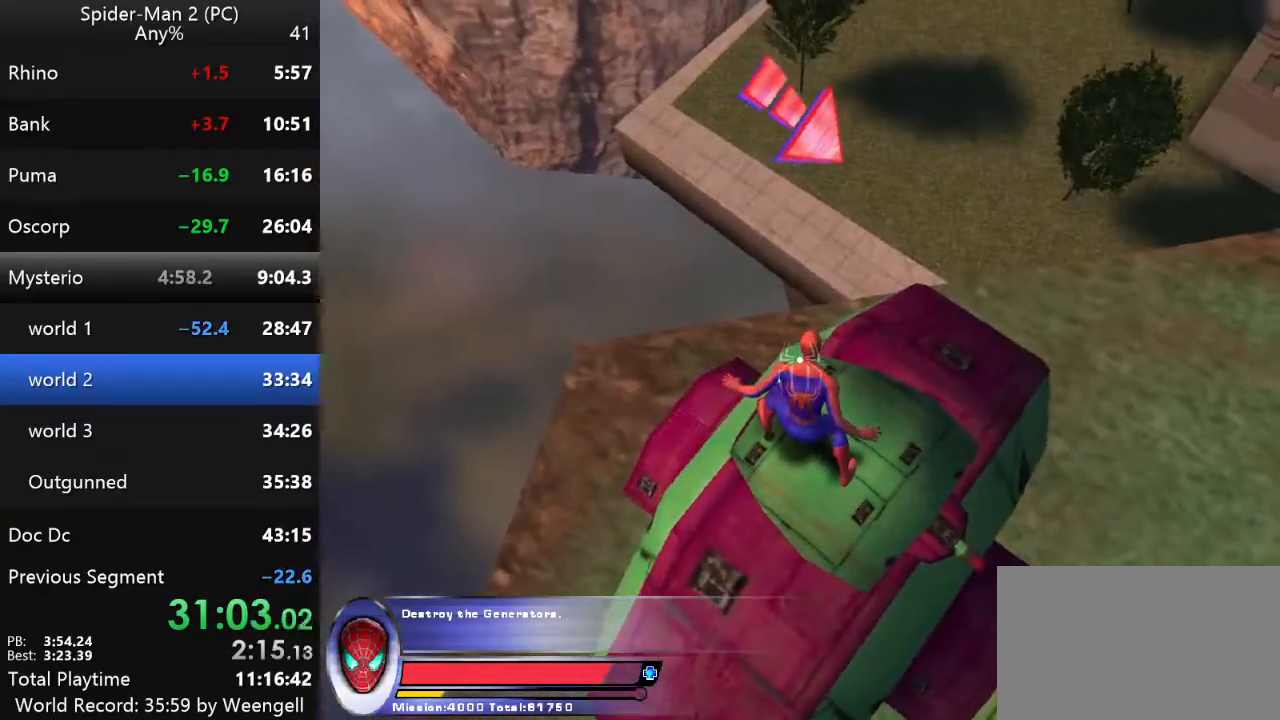
{"keys": [], "mouse": [], "events": [[67, "mouse_left", "down"], [167, "mouse_left", "up"], [284, "mouse_left", "down"], [417, "mouse_left", "up"]]}
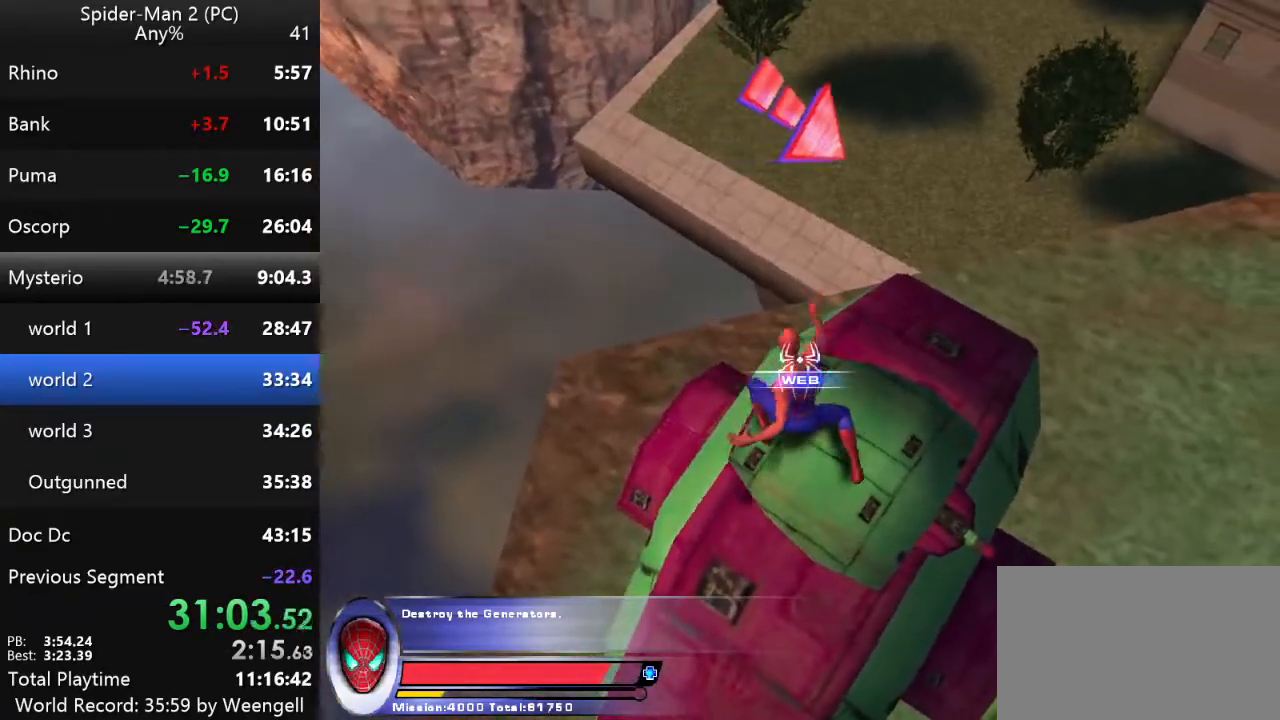
{"keys": [], "mouse": [], "events": [[17, "mouse_left", "down"], [84, "mouse_left", "up"]]}
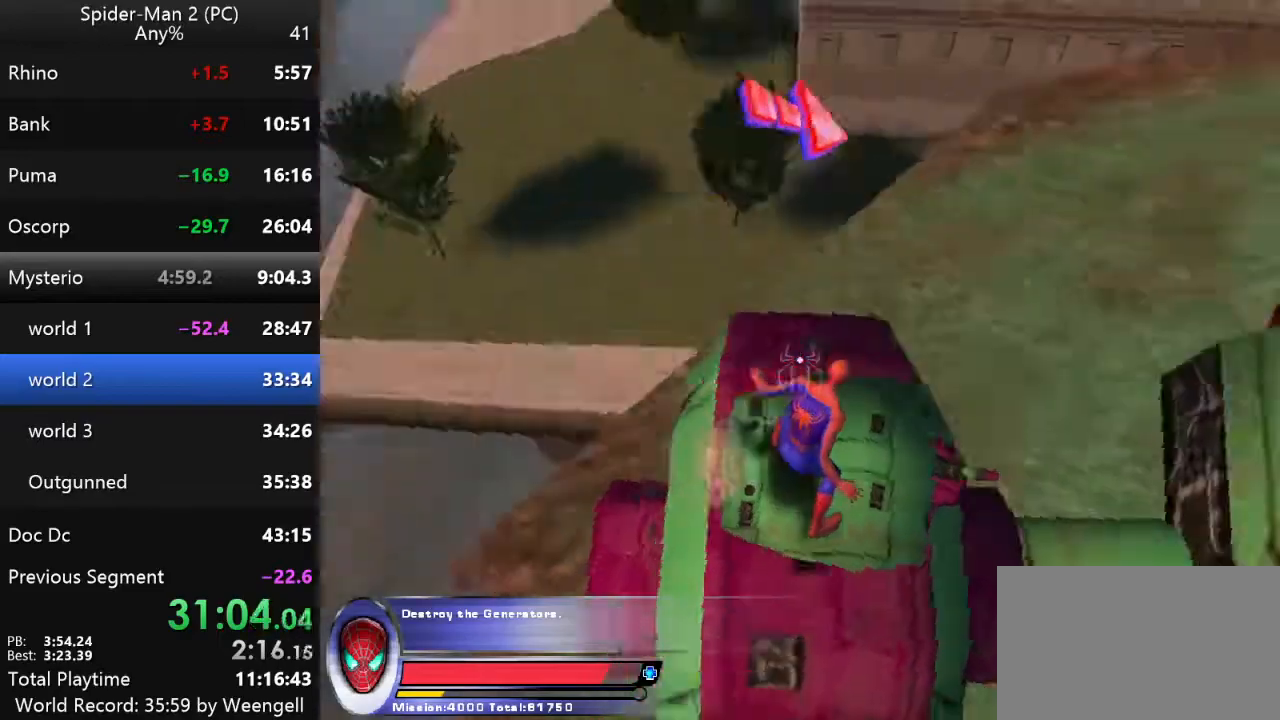
{"keys": ["w"], "mouse": ["right"], "events": [[184, "w", "down"], [434, "mouse_right", "down"]]}
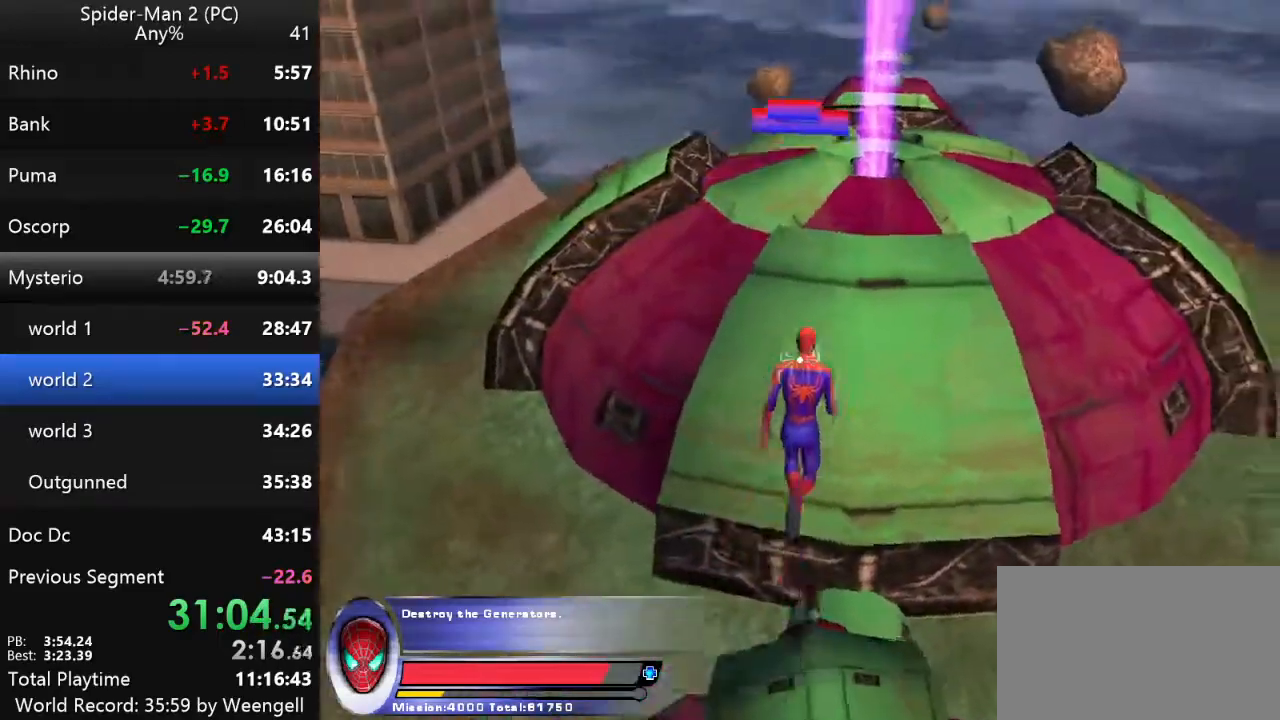
{"keys": ["w"], "mouse": [], "events": [[84, "mouse_right", "up"]]}
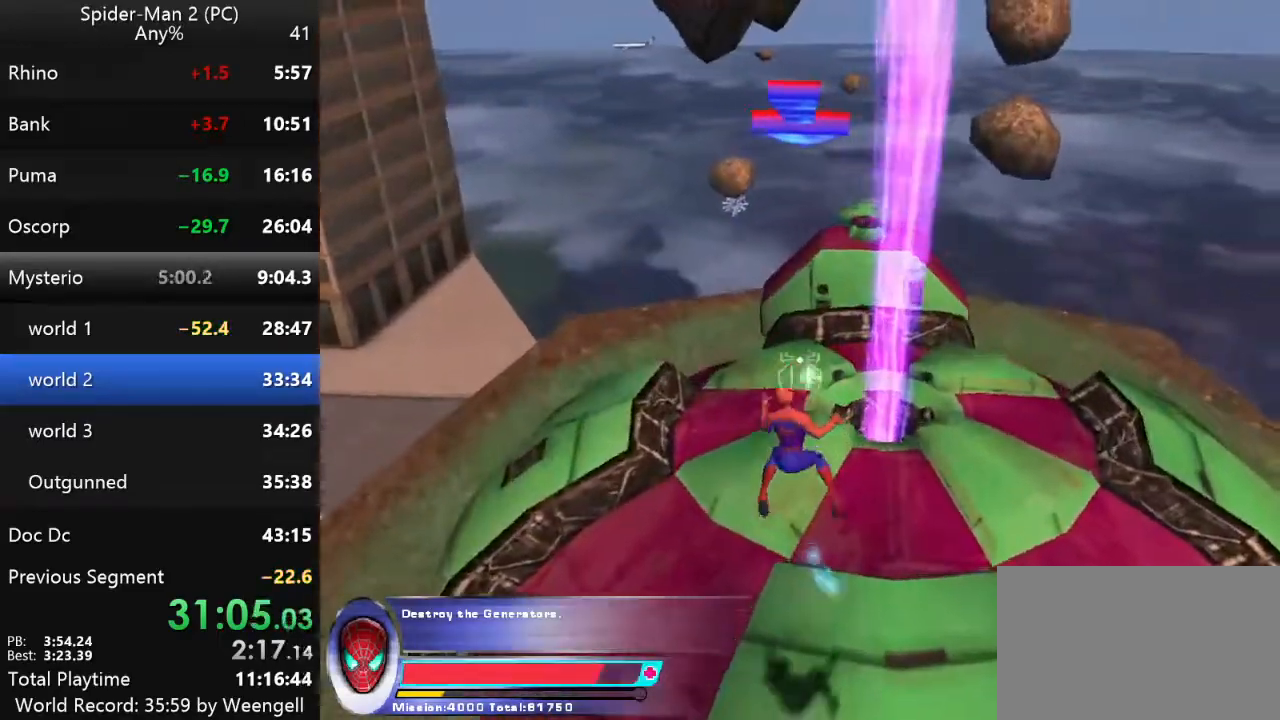
{"keys": [], "mouse": [], "events": [[84, "a", "down"], [467, "a", "up"], [500, "w", "up"]]}
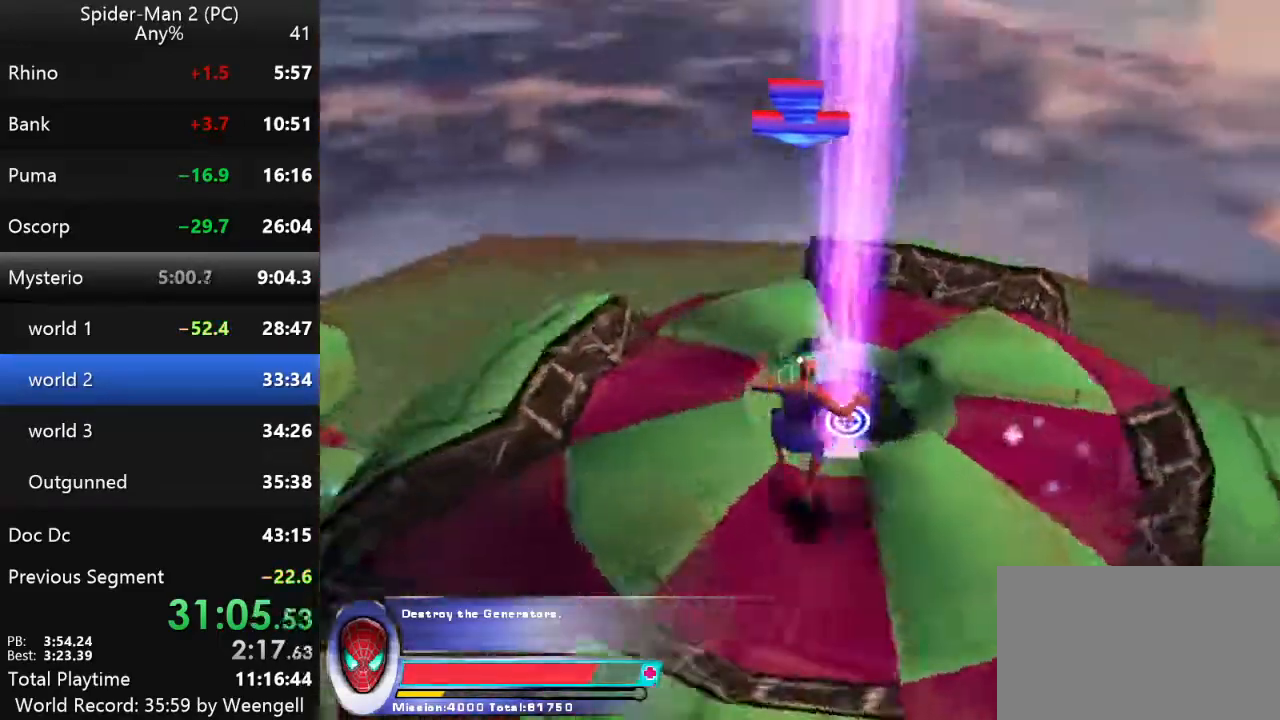
{"keys": [], "mouse": ["right"], "events": [[417, "mouse_right", "down"]]}
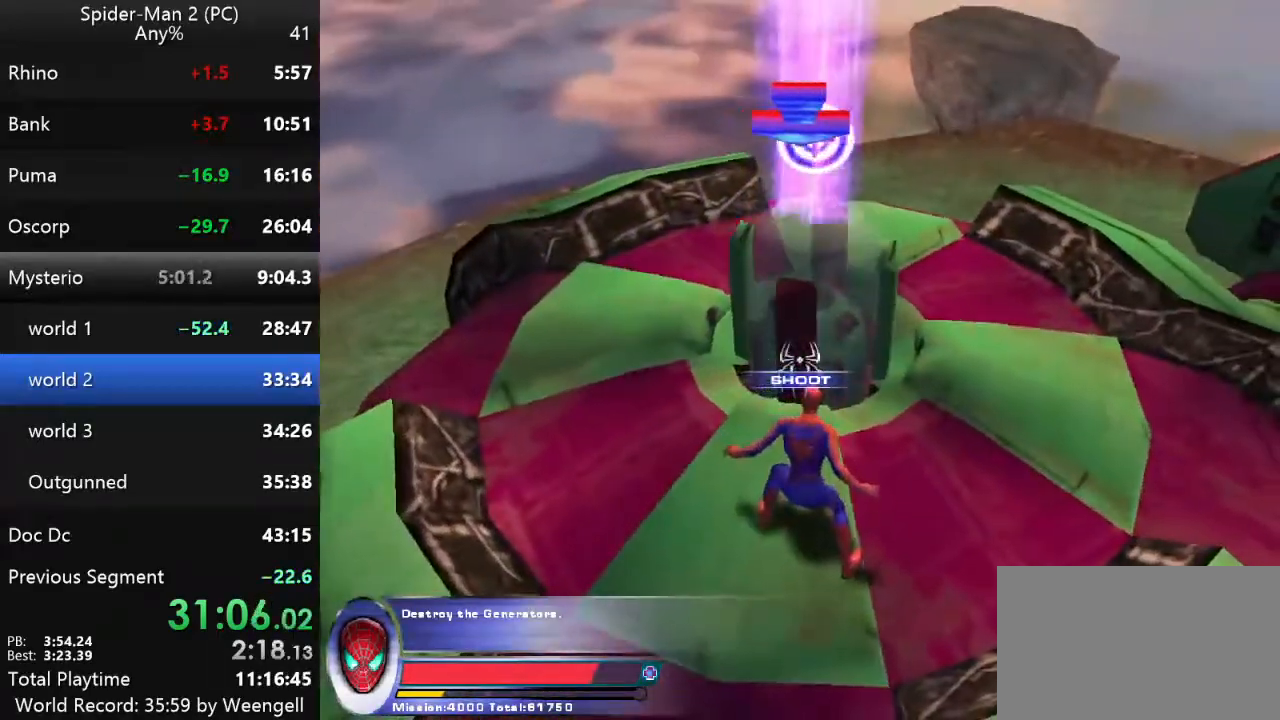
{"keys": [], "mouse": [], "events": [[67, "mouse_right", "up"], [167, "mouse_left", "down"], [267, "mouse_left", "up"], [334, "mouse_left", "down"], [450, "mouse_left", "up"]]}
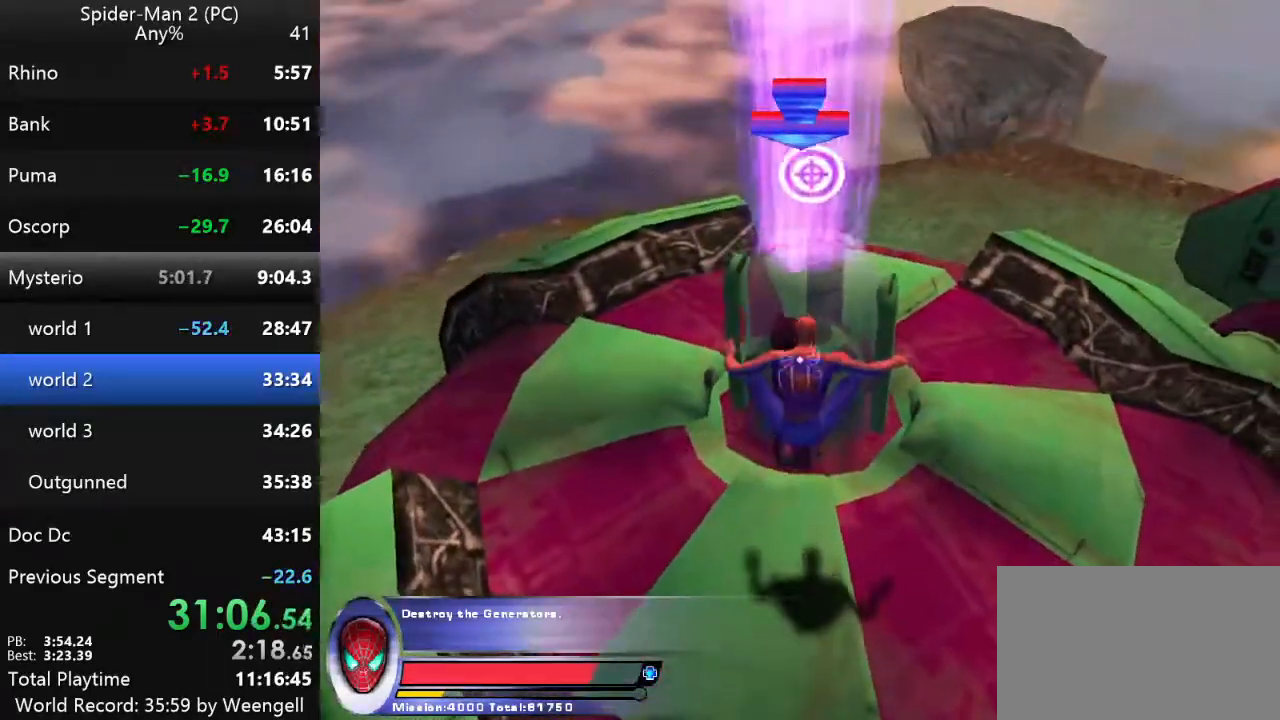
{"keys": [], "mouse": ["left"], "events": [[17, "mouse_left", "down"], [100, "mouse_left", "up"], [184, "mouse_left", "down"], [384, "w", "down"], [417, "mouse_left", "up"], [500, "mouse_left", "down"], [500, "w", "up"]]}
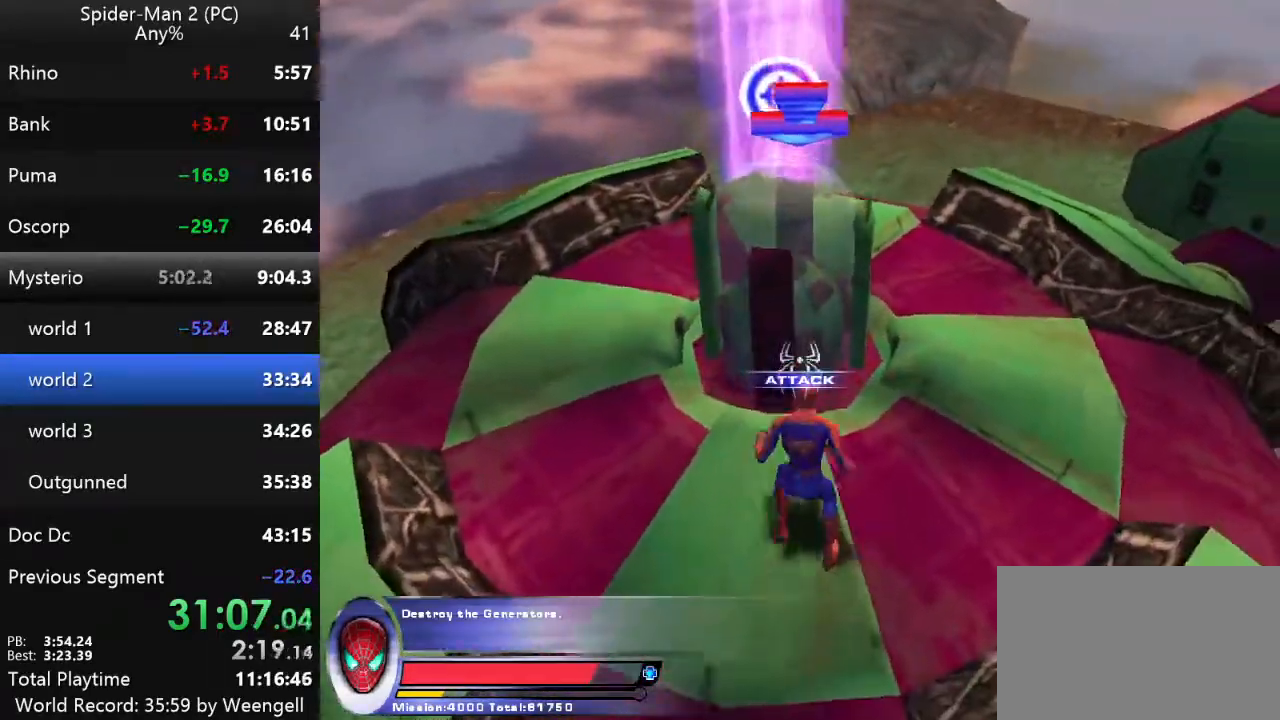
{"keys": [], "mouse": [], "events": [[84, "mouse_left", "up"], [167, "mouse_left", "down"], [284, "mouse_left", "up"], [350, "mouse_left", "down"], [467, "mouse_left", "up"]]}
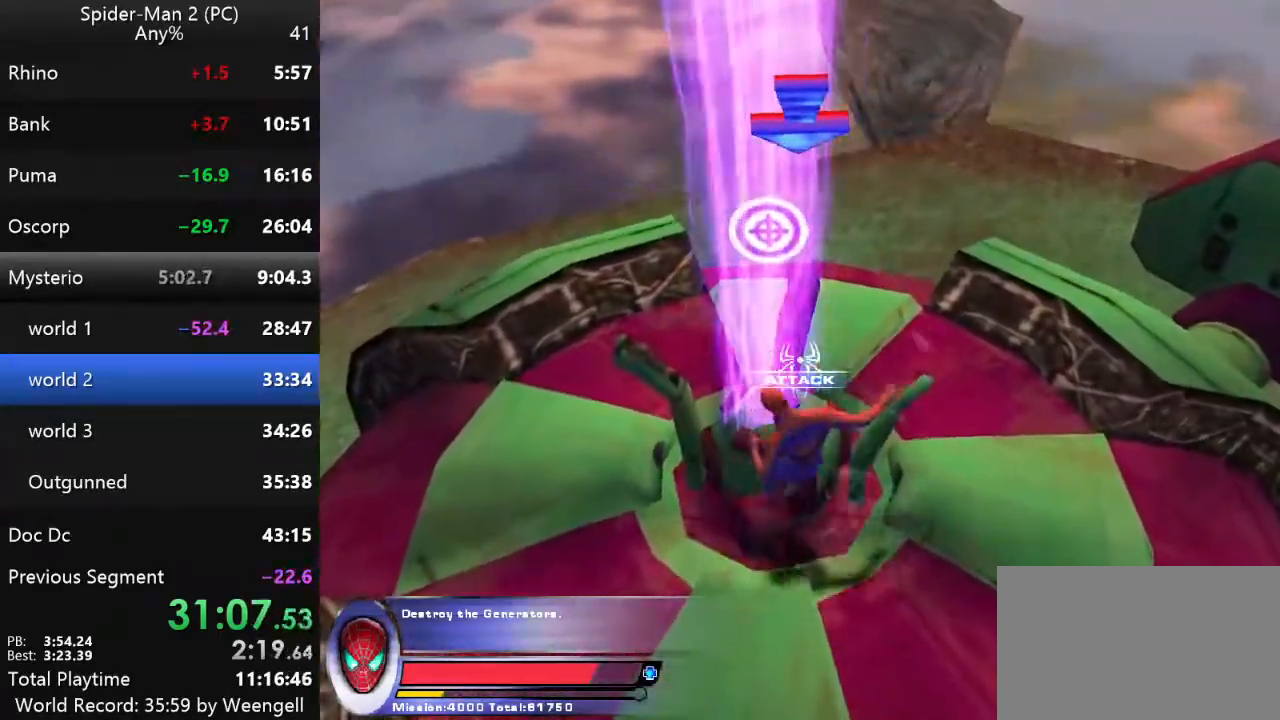
{"keys": [], "mouse": [], "events": [[34, "mouse_left", "down"], [150, "mouse_left", "up"], [217, "s", "down"], [234, "mouse_left", "down"], [317, "mouse_left", "up"], [317, "s", "up"], [400, "mouse_left", "down"], [500, "mouse_left", "up"]]}
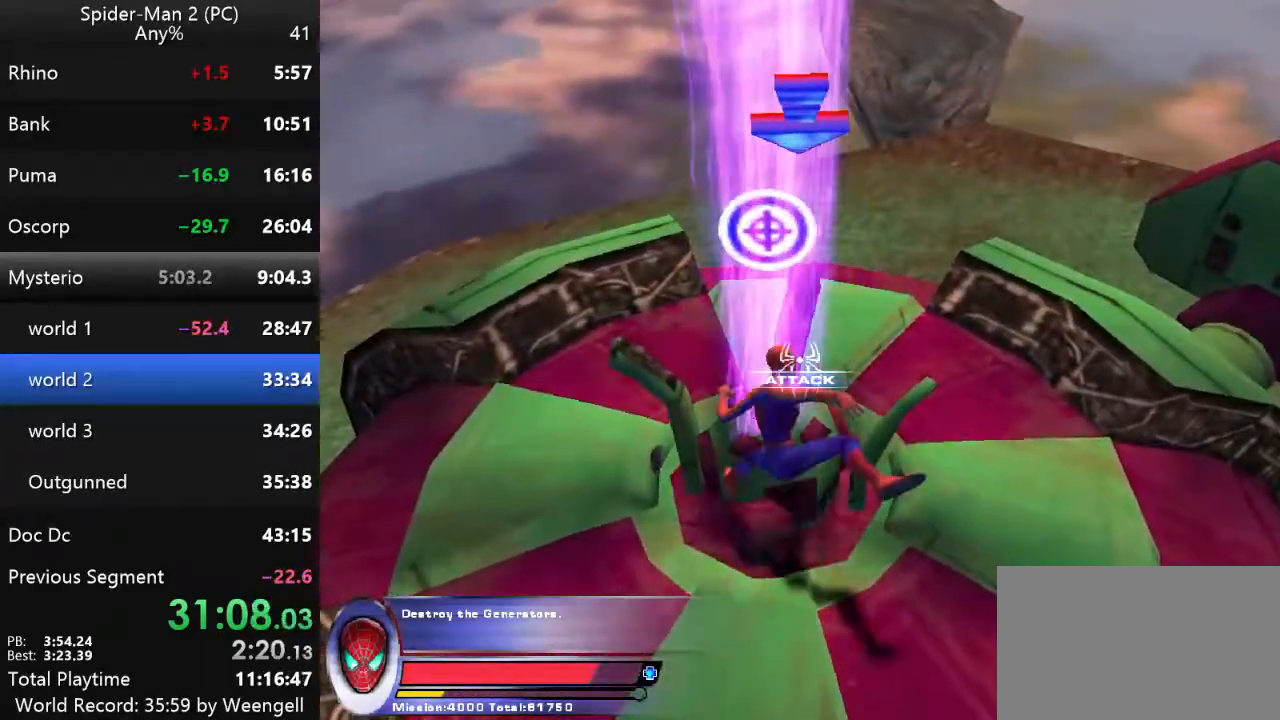
{"keys": ["d"], "mouse": [], "events": [[84, "mouse_left", "down"], [200, "mouse_left", "up"], [267, "mouse_left", "down"], [367, "mouse_left", "up"], [467, "d", "down"]]}